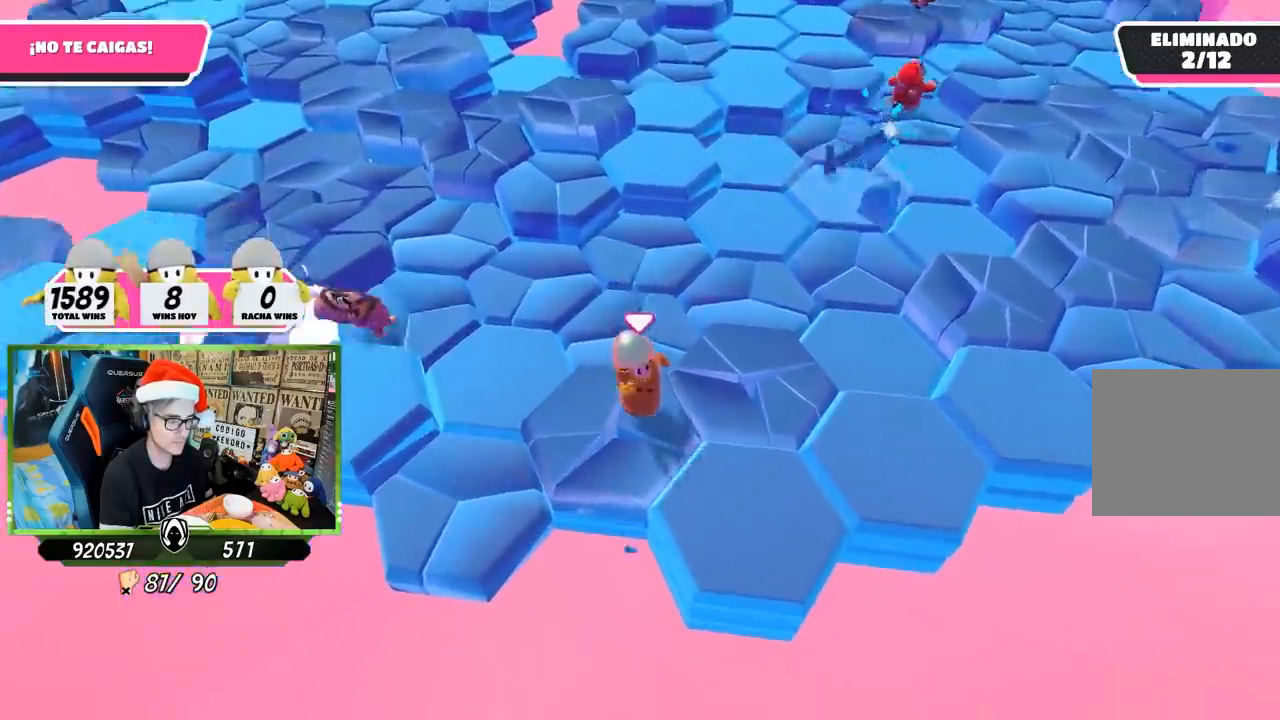
Gameplay with a controller (PlayStation layout); each line is a JSON object with the inputs held at the frame after it. "events" lists button and stick changes between this image and that frame as [ms after this image, input, new state], when the widget could be followed in between.
{"buttons": [], "left_stick": "center", "right_stick": "down", "events": [[67, "CROSS", "down"], [100, "left_stick", "up-right"], [267, "CROSS", "up"], [300, "left_stick", "left"], [433, "right_stick", "down"], [500, "left_stick", "center"]]}
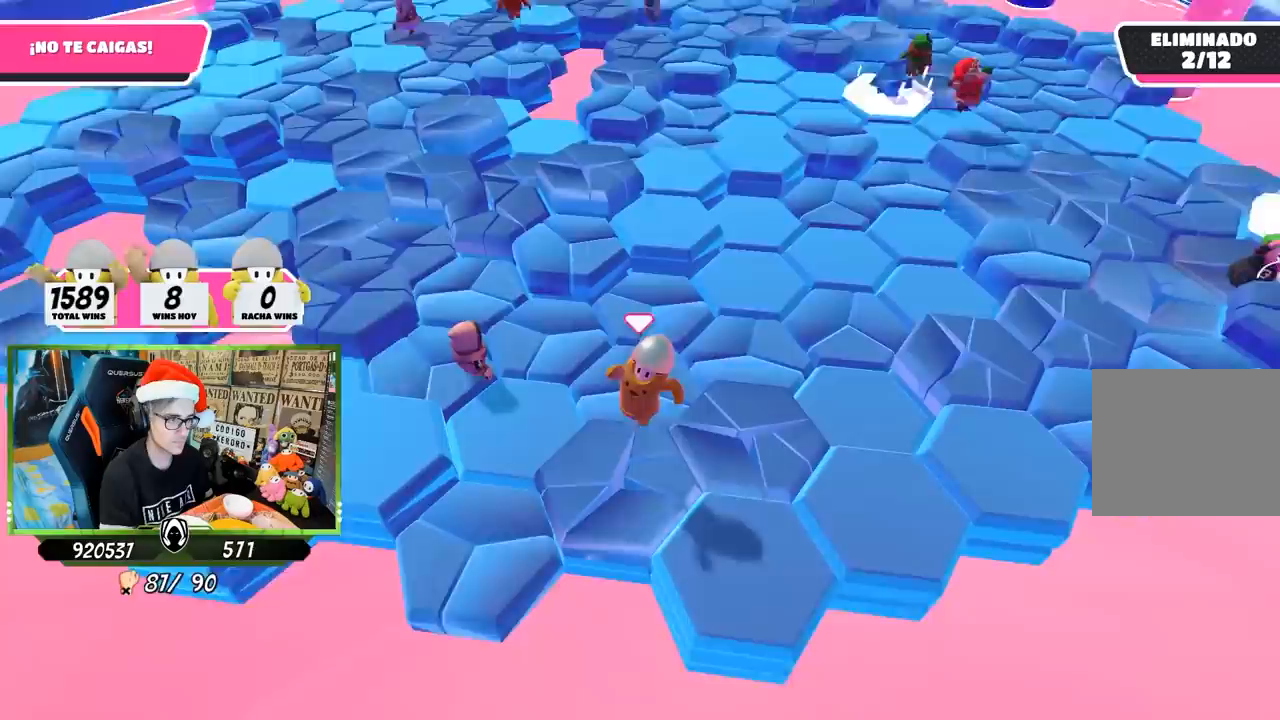
{"buttons": [], "left_stick": "right", "right_stick": "center", "events": [[33, "left_stick", "right"], [67, "right_stick", "center"], [267, "CROSS", "down"], [467, "CROSS", "up"]]}
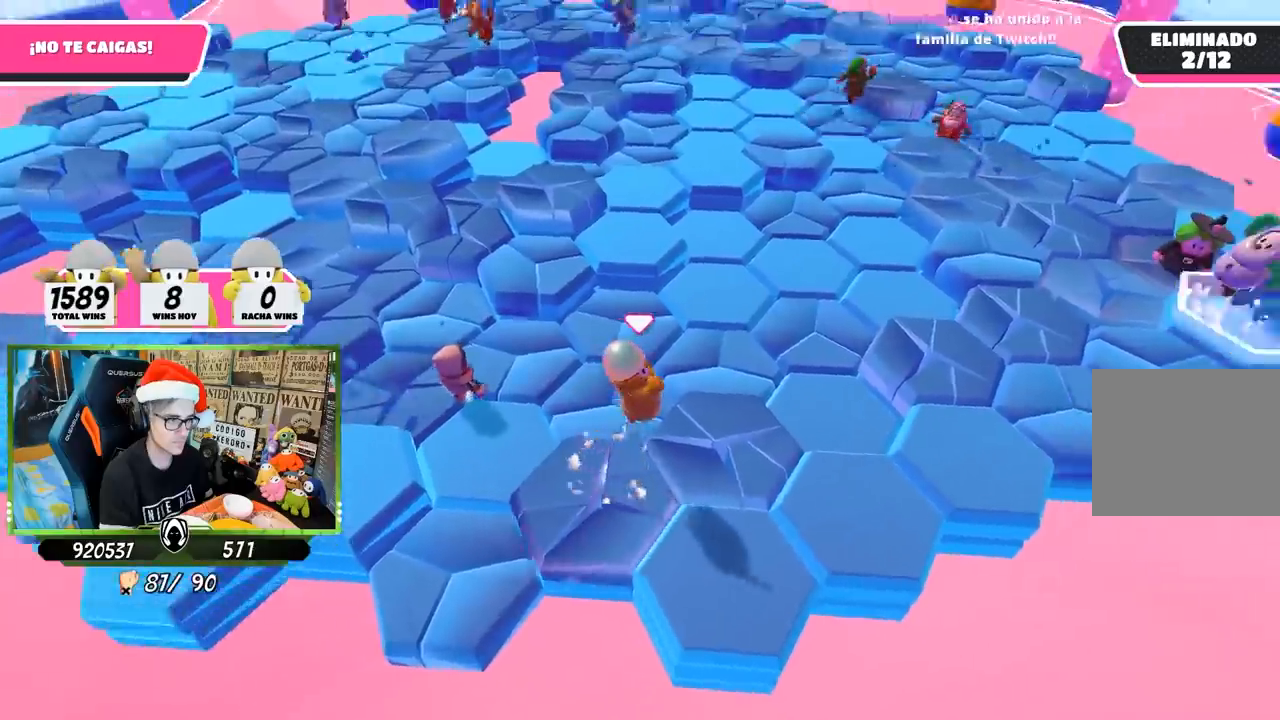
{"buttons": ["CROSS"], "left_stick": "right", "right_stick": "center", "events": [[100, "right_stick", "down-left"], [133, "left_stick", "left"], [267, "right_stick", "center"], [400, "left_stick", "right"], [433, "CROSS", "down"]]}
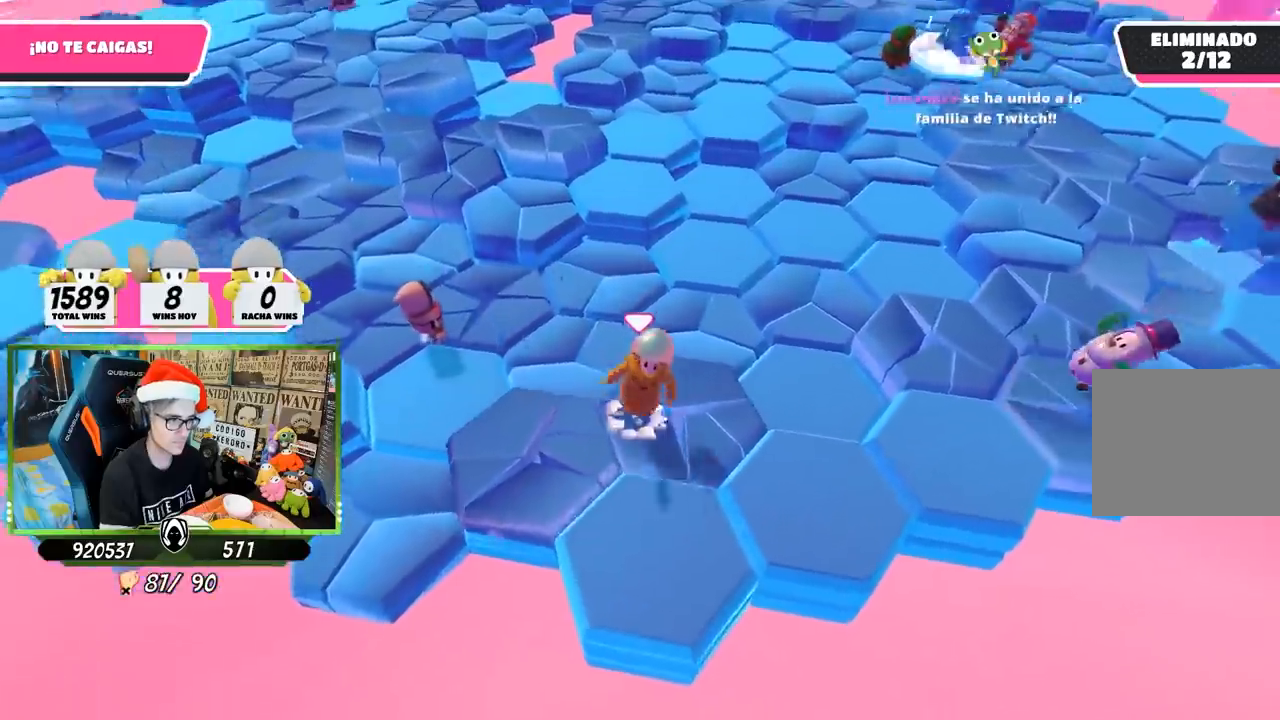
{"buttons": [], "left_stick": "left", "right_stick": "center", "events": [[67, "left_stick", "left"], [133, "CROSS", "up"], [267, "left_stick", "right"], [267, "right_stick", "down-left"], [433, "left_stick", "left"], [433, "right_stick", "center"]]}
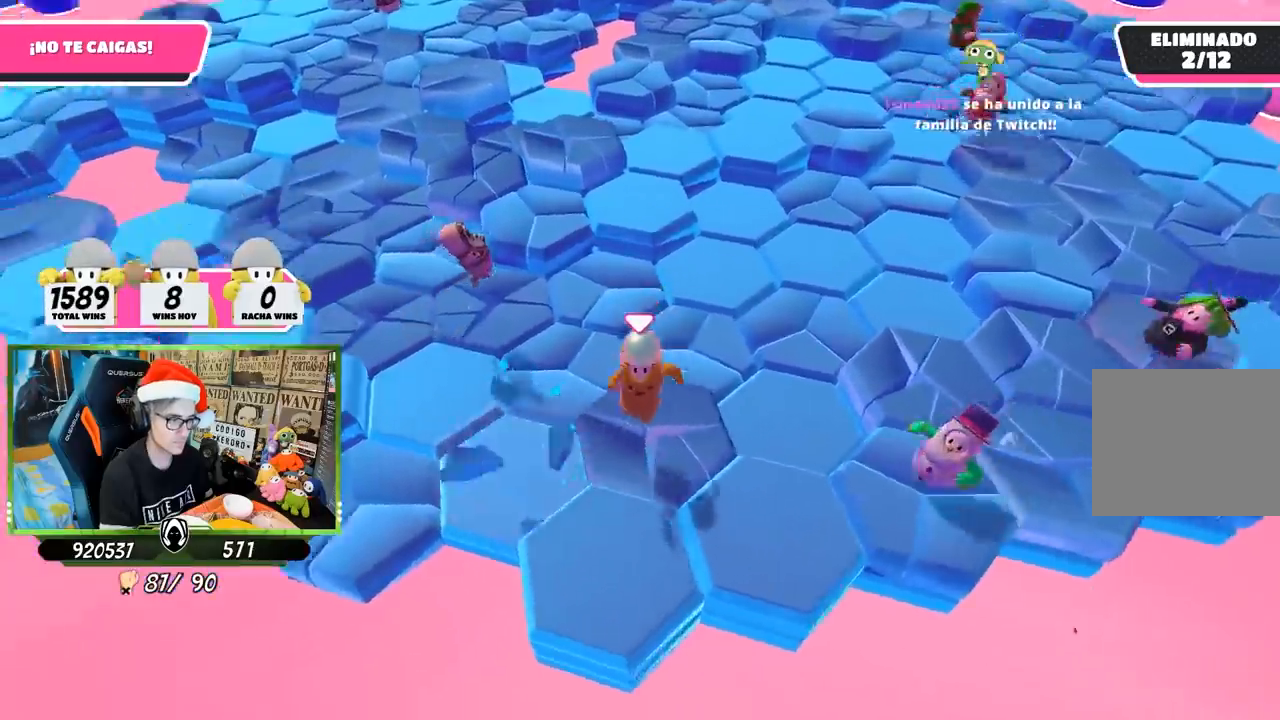
{"buttons": [], "left_stick": "up-left", "right_stick": "center", "events": [[133, "CROSS", "down"], [300, "CROSS", "up"], [300, "right_stick", "down-left"], [500, "left_stick", "up-left"], [500, "right_stick", "center"]]}
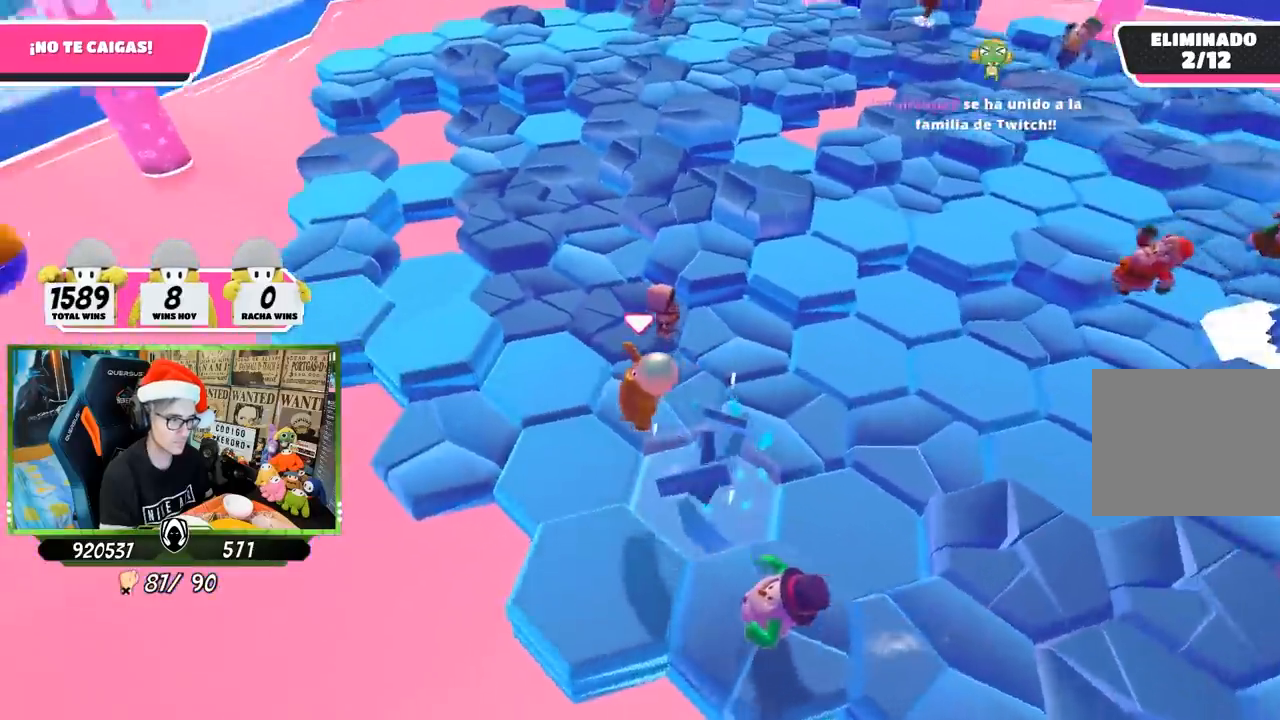
{"buttons": ["CROSS"], "left_stick": "up-right", "right_stick": "center", "events": [[33, "left_stick", "left"], [67, "left_stick", "right"], [133, "right_stick", "down-right"], [233, "left_stick", "down-left"], [233, "right_stick", "center"], [333, "left_stick", "up-right"], [400, "CROSS", "down"]]}
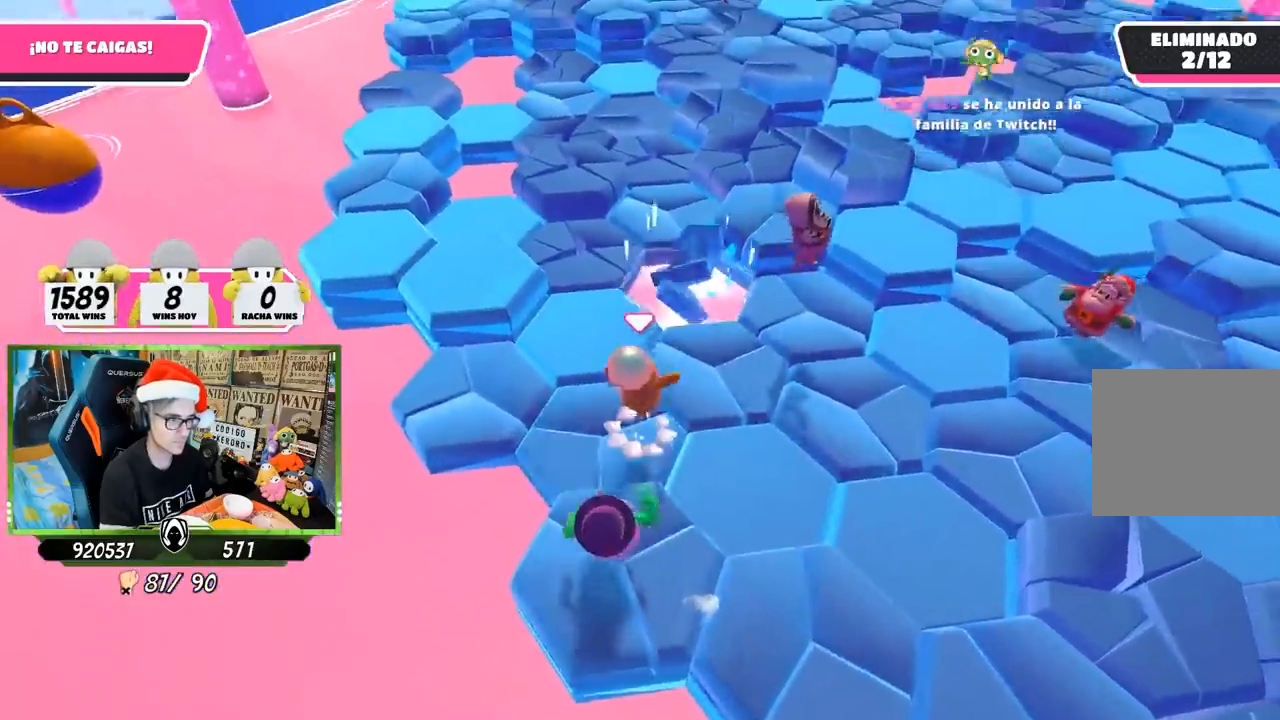
{"buttons": [], "left_stick": "left", "right_stick": "center", "events": [[33, "left_stick", "left"], [133, "CROSS", "up"], [167, "left_stick", "right"], [367, "left_stick", "left"]]}
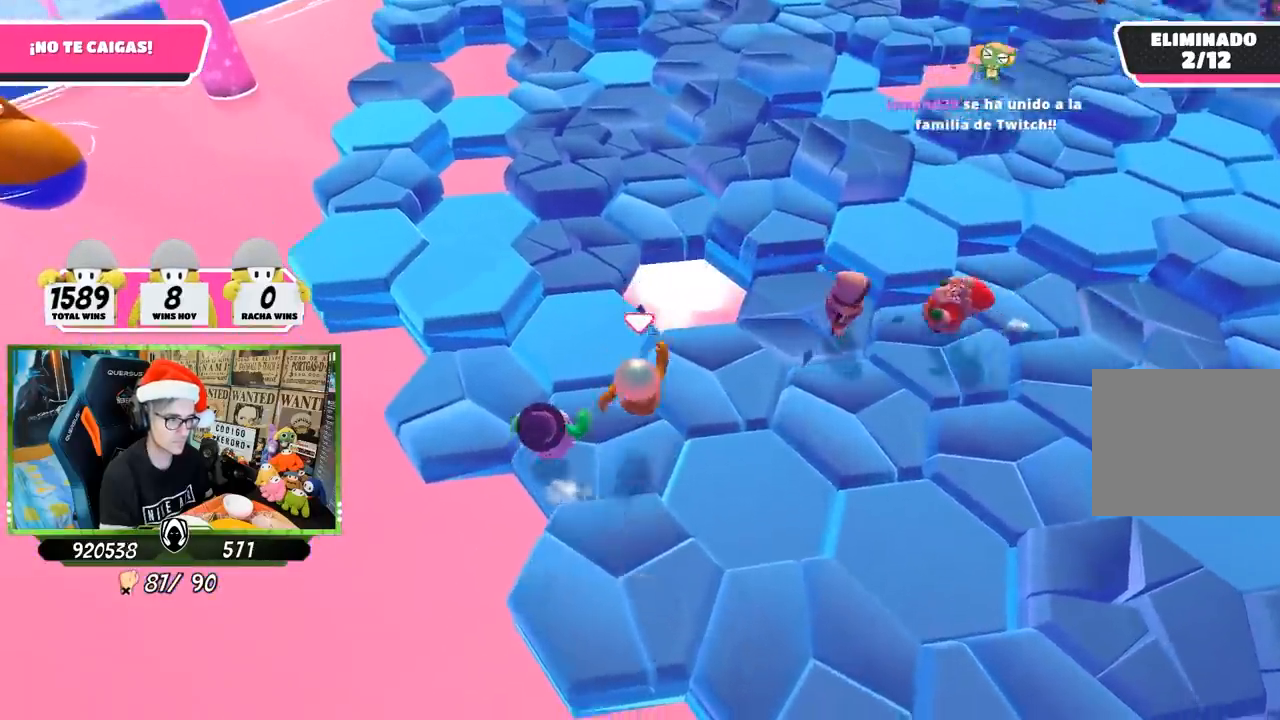
{"buttons": [], "left_stick": "left", "right_stick": "center", "events": [[67, "left_stick", "right"], [100, "CROSS", "down"], [300, "left_stick", "down"], [350, "left_stick", "left"], [367, "CROSS", "up"]]}
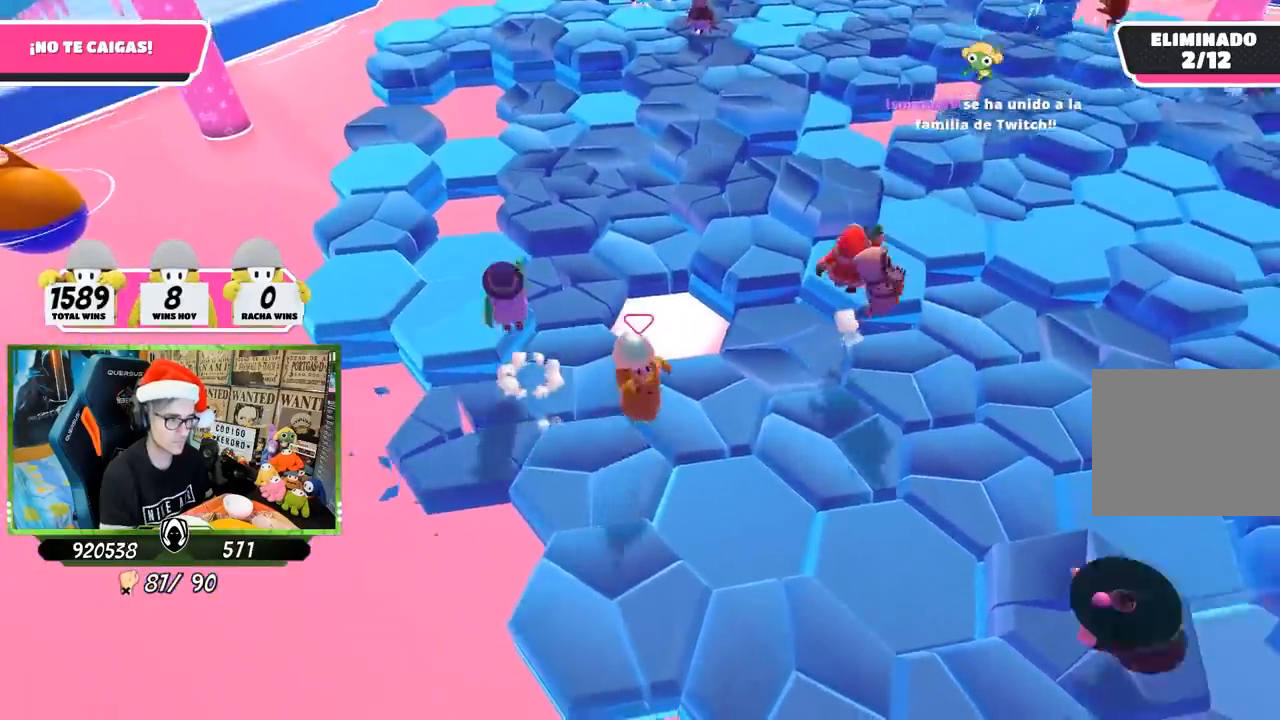
{"buttons": ["CROSS"], "left_stick": "up-right", "right_stick": "center", "events": [[133, "left_stick", "up-right"], [267, "CROSS", "down"]]}
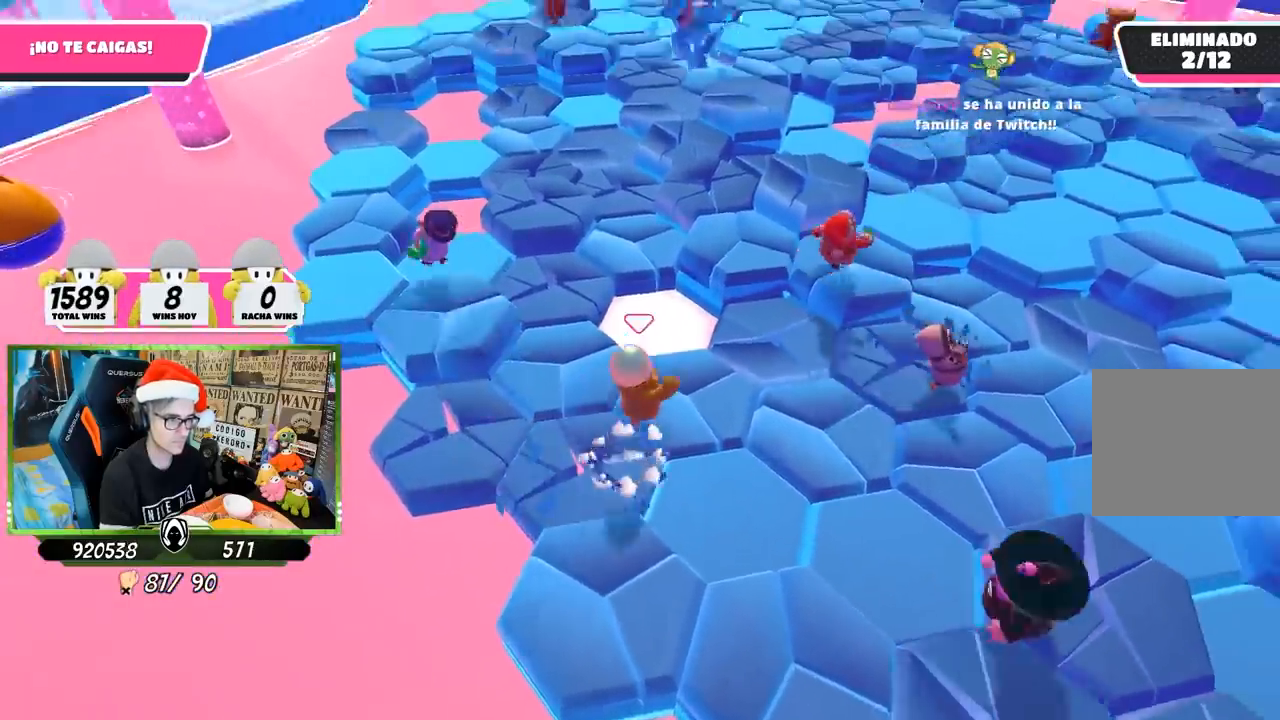
{"buttons": ["CROSS"], "left_stick": "right", "right_stick": "center", "events": [[33, "CROSS", "up"], [167, "right_stick", "down"], [300, "left_stick", "left"], [300, "right_stick", "center"], [433, "left_stick", "right"], [500, "CROSS", "down"]]}
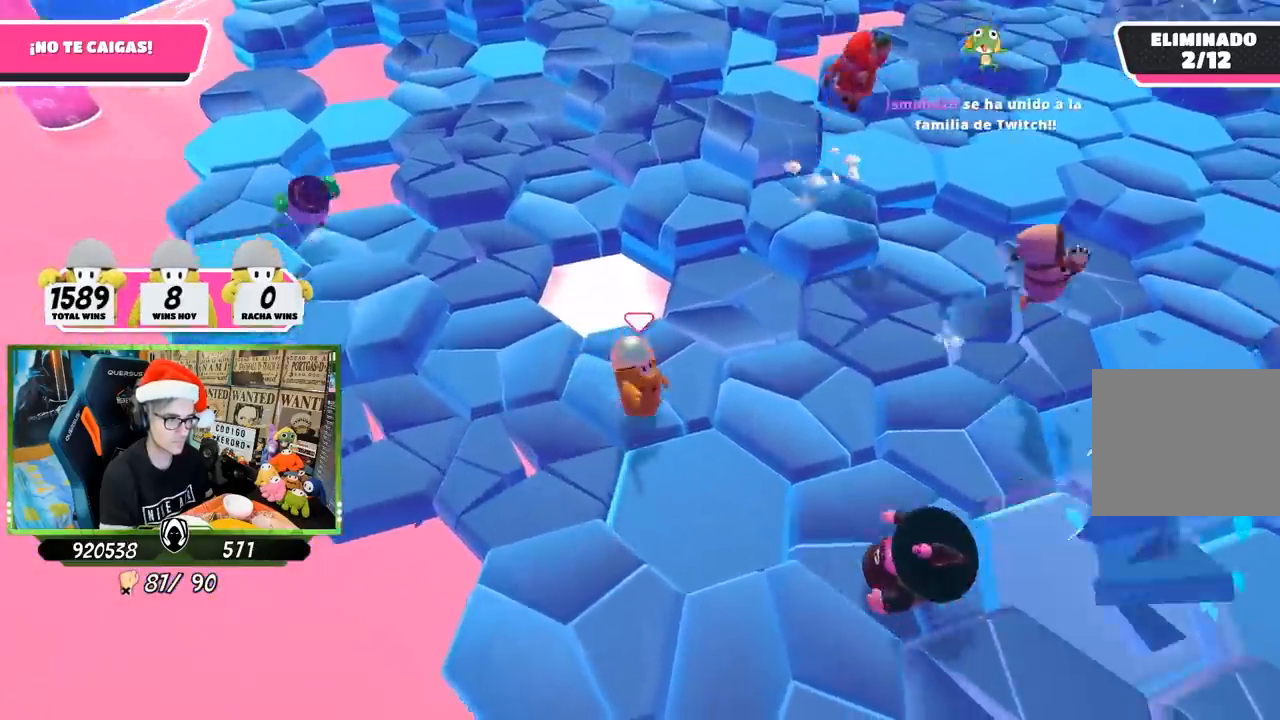
{"buttons": [], "left_stick": "left", "right_stick": "down", "events": [[267, "CROSS", "up"], [467, "right_stick", "down"], [500, "left_stick", "left"]]}
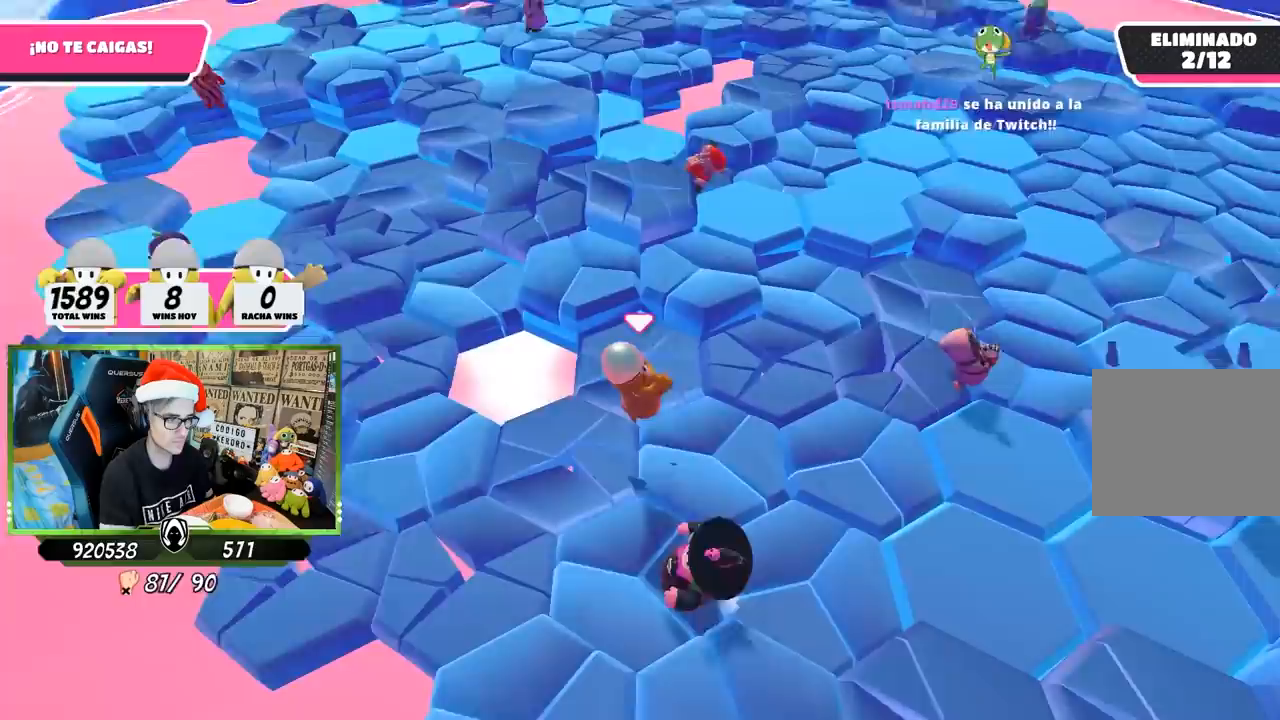
{"buttons": [], "left_stick": "up", "right_stick": "center", "events": [[67, "right_stick", "center"], [167, "CROSS", "down"], [300, "left_stick", "up-left"], [433, "CROSS", "up"], [467, "left_stick", "up"]]}
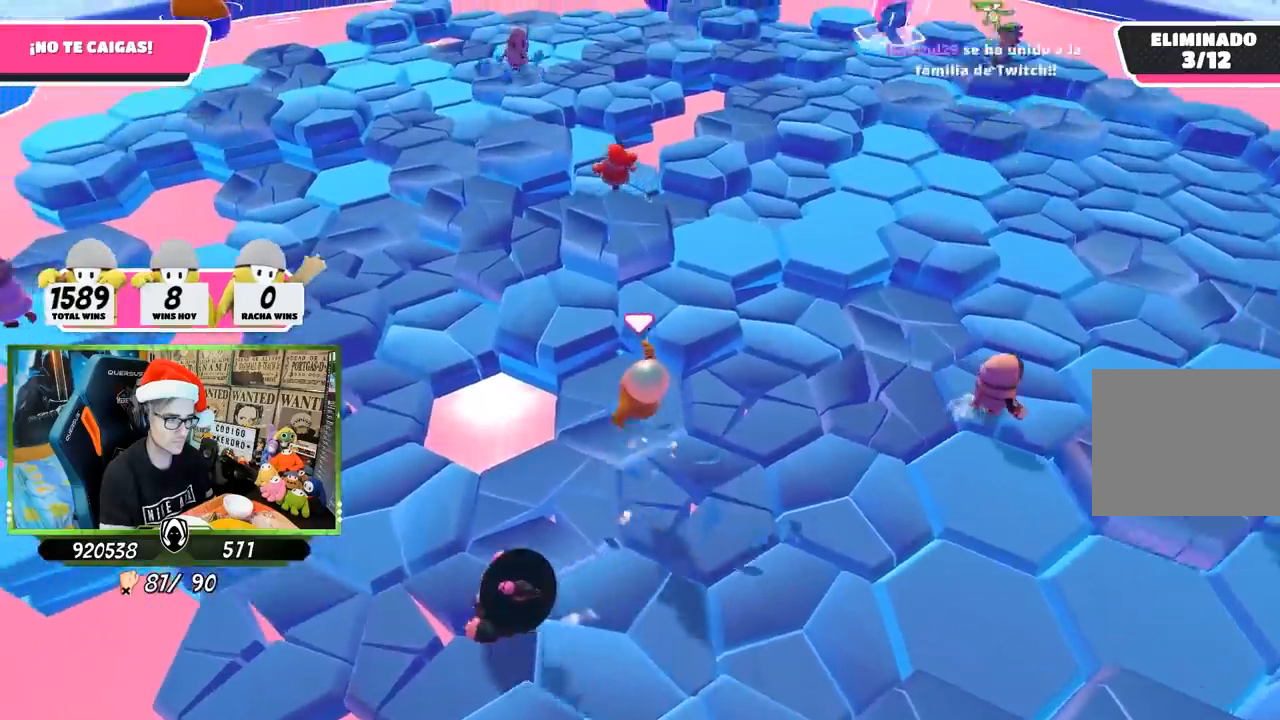
{"buttons": ["CROSS"], "left_stick": "right", "right_stick": "center", "events": [[33, "left_stick", "up-right"], [33, "right_stick", "down"], [83, "left_stick", "right"], [167, "right_stick", "center"], [233, "left_stick", "down-left"], [367, "CROSS", "down"], [367, "left_stick", "right"]]}
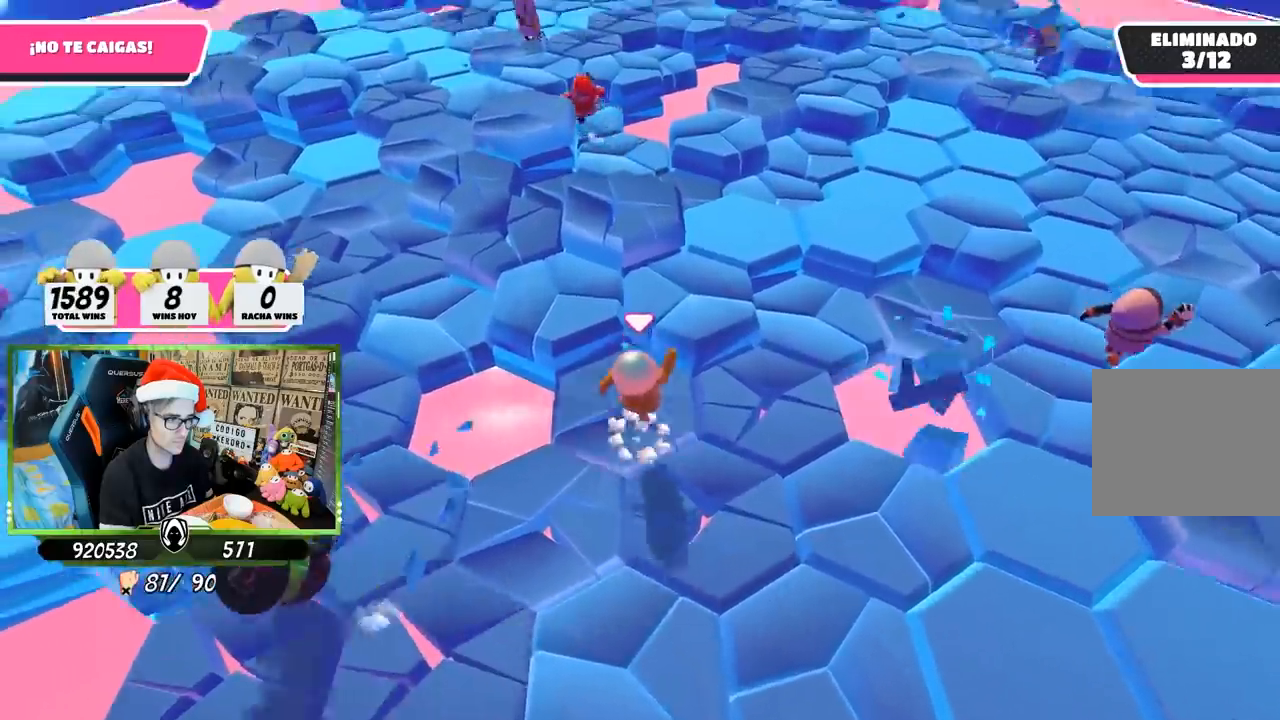
{"buttons": [], "left_stick": "right", "right_stick": "center", "events": [[100, "CROSS", "up"], [233, "right_stick", "down"], [467, "right_stick", "center"]]}
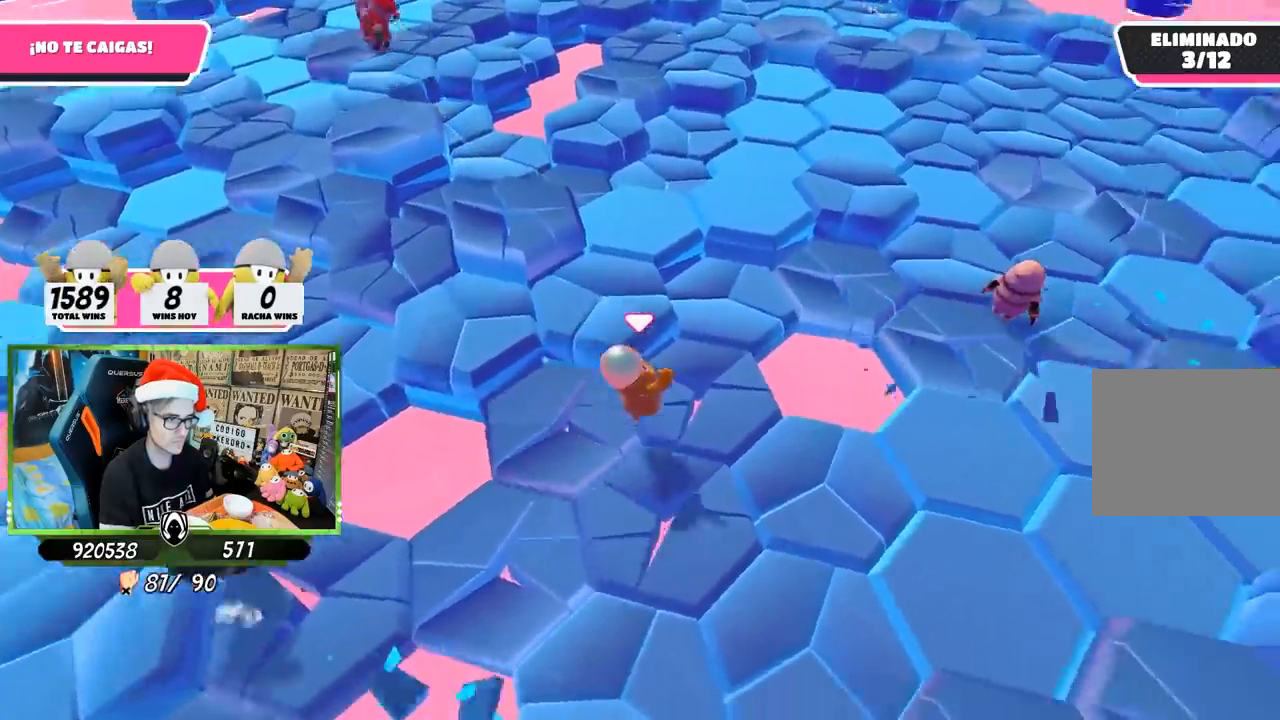
{"buttons": [], "left_stick": "up-right", "right_stick": "down", "events": [[100, "left_stick", "left"], [133, "CROSS", "down"], [167, "left_stick", "up-left"], [300, "CROSS", "up"], [433, "left_stick", "up-right"], [433, "right_stick", "down"]]}
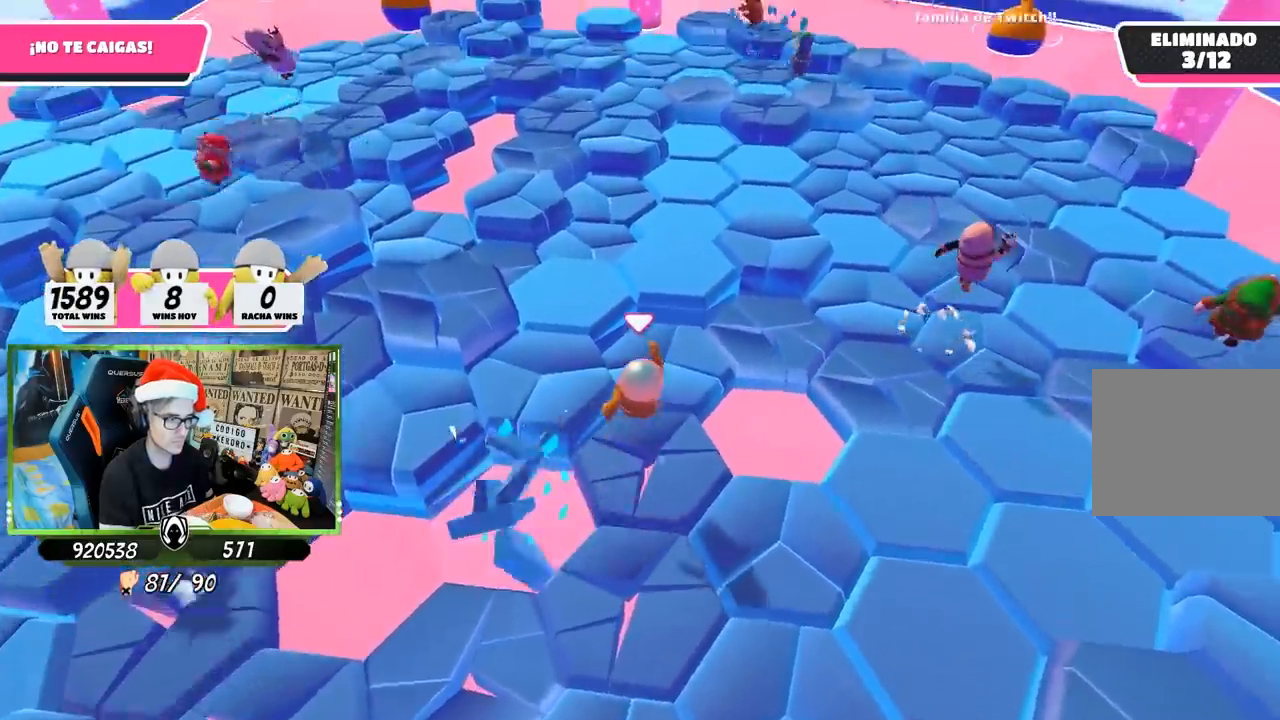
{"buttons": ["CROSS"], "left_stick": "up", "right_stick": "center", "events": [[67, "left_stick", "up"], [100, "right_stick", "center"], [333, "CROSS", "down"]]}
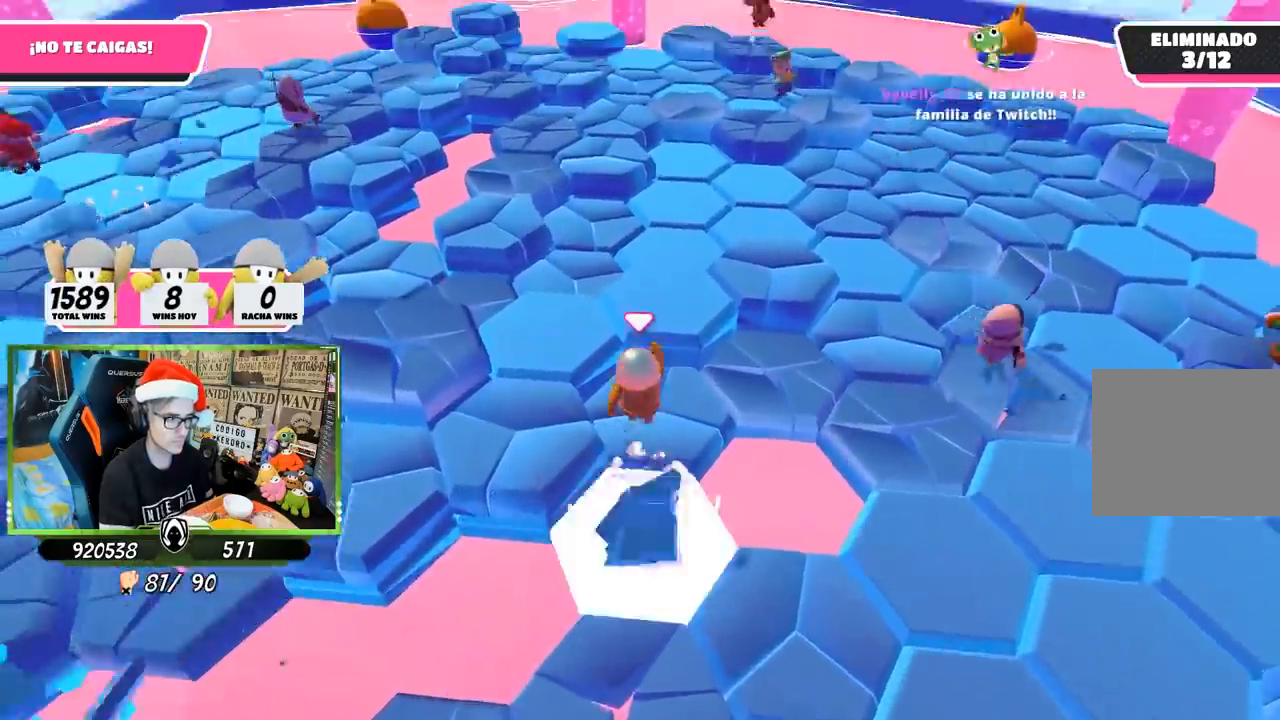
{"buttons": [], "left_stick": "down-left", "right_stick": "center", "events": [[100, "CROSS", "up"], [133, "left_stick", "down-right"], [200, "right_stick", "left"], [300, "right_stick", "center"], [400, "left_stick", "down-left"]]}
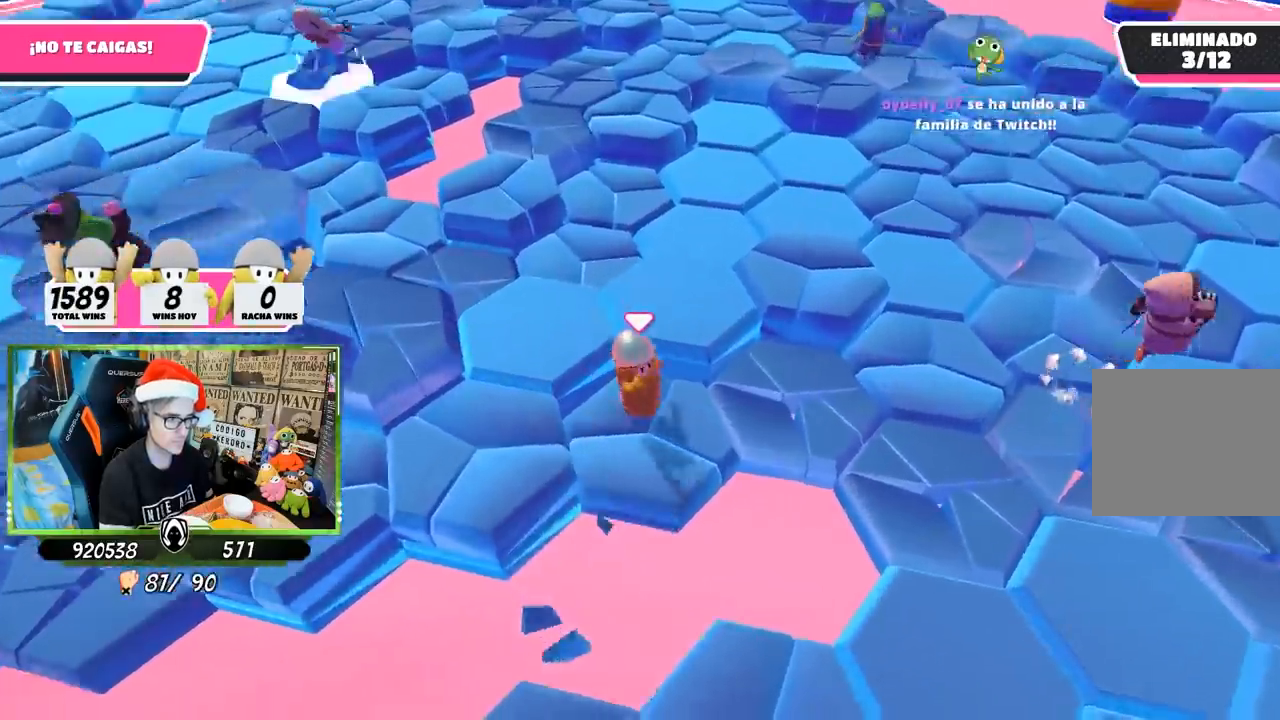
{"buttons": [], "left_stick": "up-right", "right_stick": "center", "events": [[33, "CROSS", "down"], [67, "left_stick", "right"], [200, "CROSS", "up"], [233, "right_stick", "down-left"], [300, "left_stick", "left"], [367, "right_stick", "center"], [500, "left_stick", "up-right"]]}
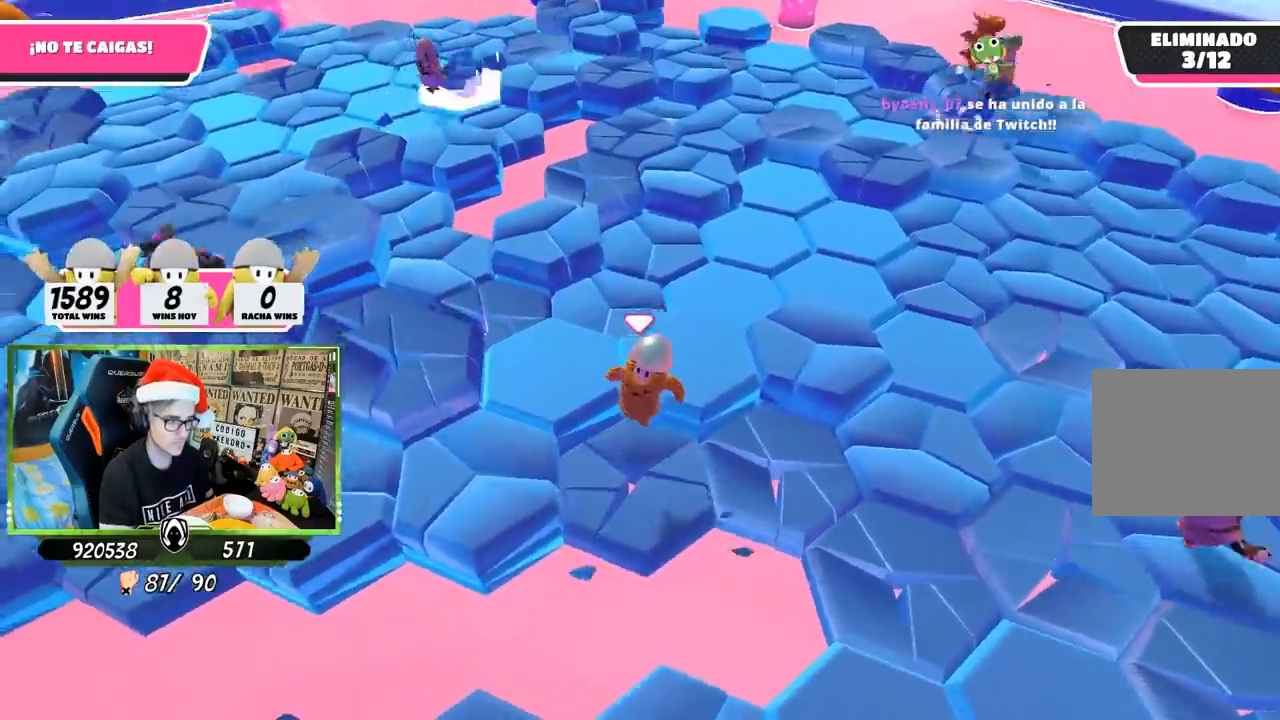
{"buttons": [], "left_stick": "up-right", "right_stick": "down-left", "events": [[233, "CROSS", "down"], [467, "CROSS", "up"], [500, "right_stick", "down-left"]]}
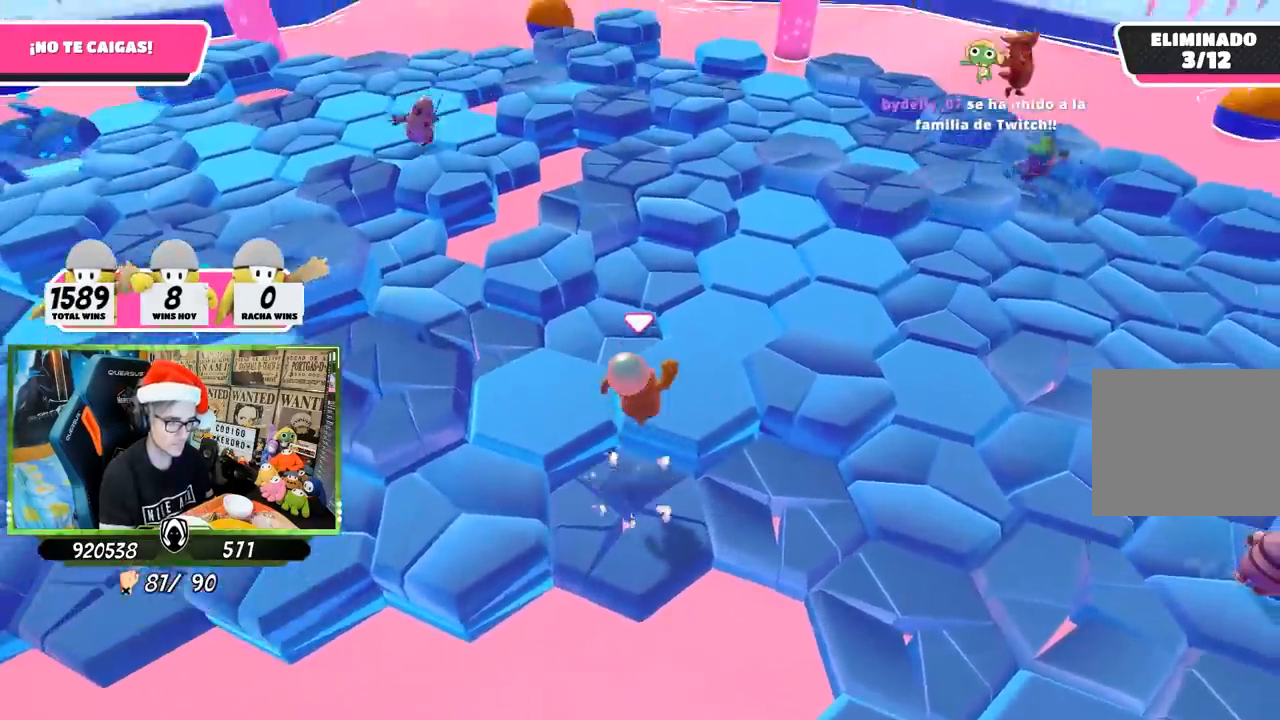
{"buttons": ["CROSS"], "left_stick": "right", "right_stick": "center", "events": [[133, "left_stick", "down-right"], [167, "right_stick", "center"], [200, "left_stick", "down-left"], [333, "CROSS", "down"], [400, "left_stick", "right"]]}
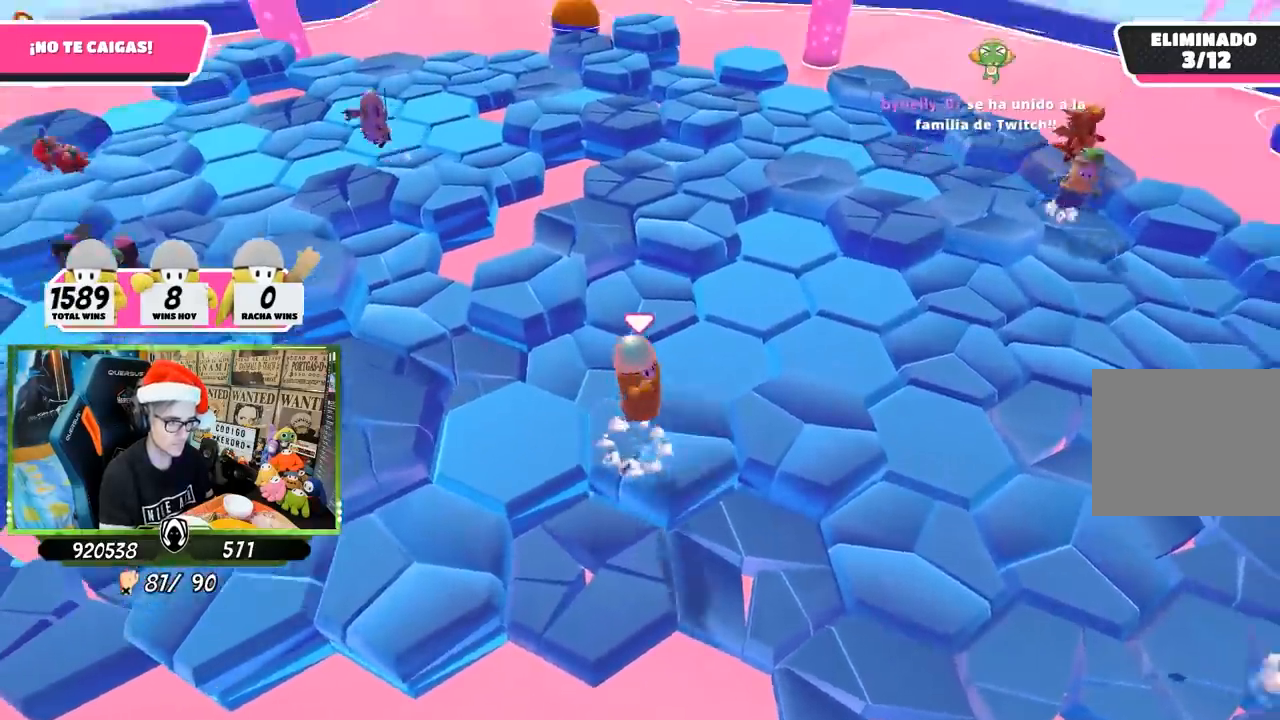
{"buttons": [], "left_stick": "down-left", "right_stick": "center", "events": [[67, "CROSS", "up"], [133, "left_stick", "down-left"], [200, "right_stick", "down-left"], [367, "right_stick", "center"]]}
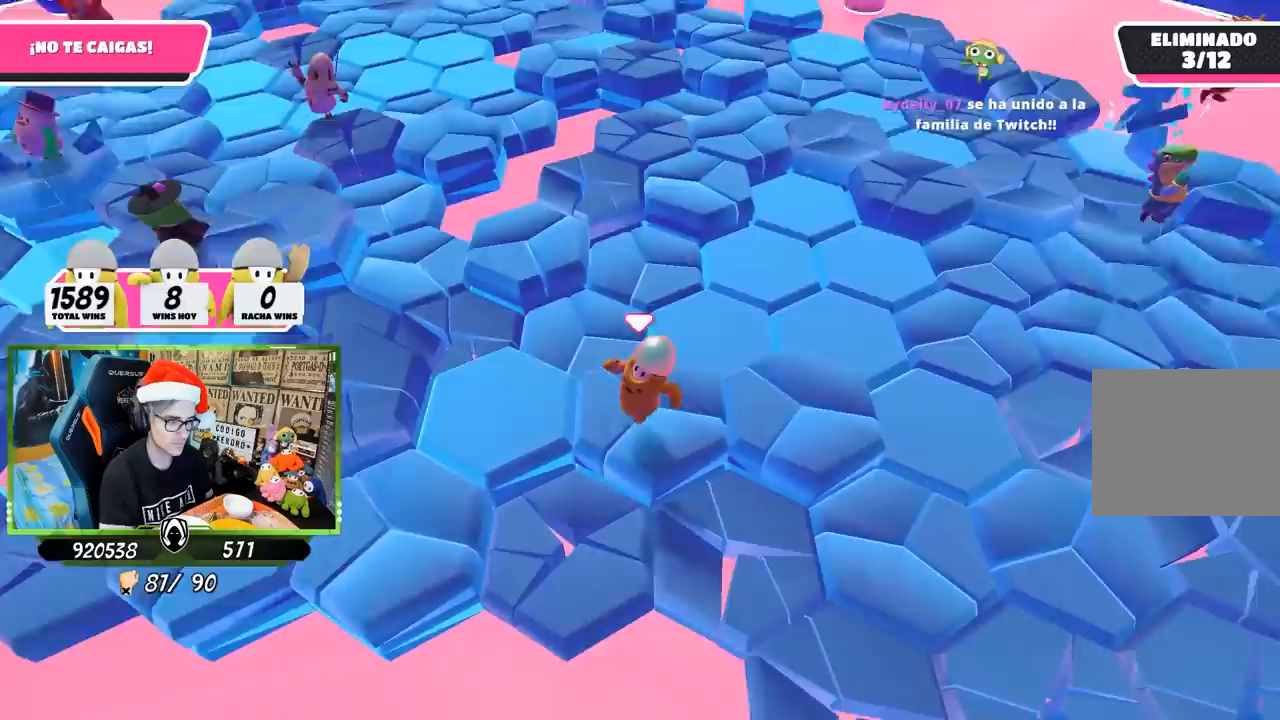
{"buttons": [], "left_stick": "left", "right_stick": "down-right", "events": [[33, "left_stick", "right"], [67, "CROSS", "down"], [333, "CROSS", "up"], [333, "left_stick", "left"], [467, "right_stick", "down-right"]]}
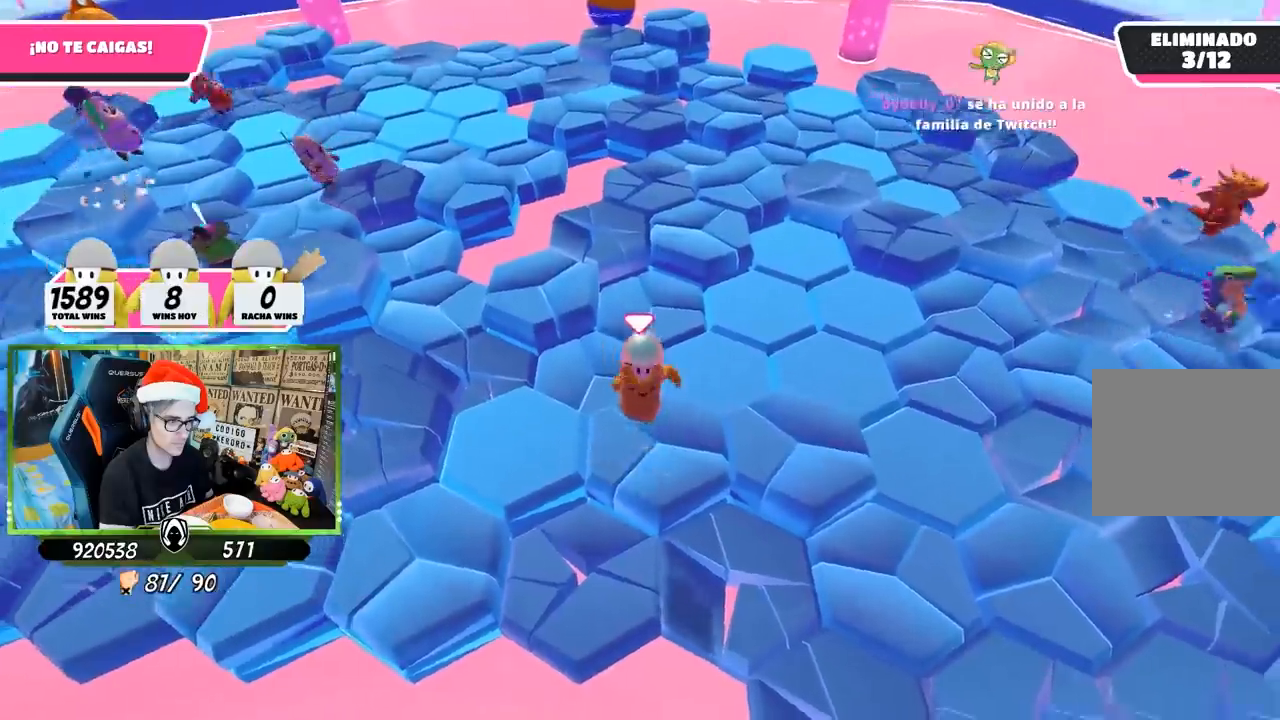
{"buttons": [], "left_stick": "left", "right_stick": "center", "events": [[100, "left_stick", "up-right"], [133, "right_stick", "center"], [267, "CROSS", "down"], [333, "left_stick", "left"], [500, "CROSS", "up"]]}
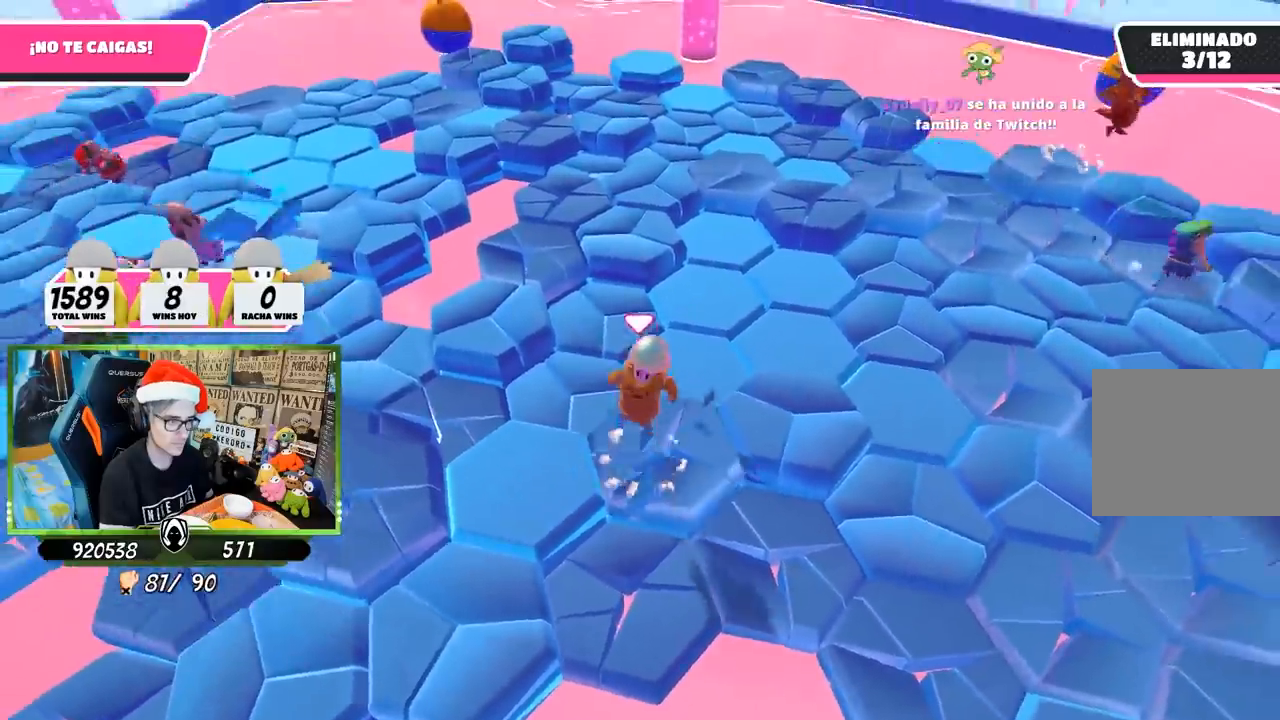
{"buttons": ["CROSS"], "left_stick": "left", "right_stick": "center", "events": [[67, "left_stick", "right"], [133, "right_stick", "down-right"], [267, "right_stick", "center"], [367, "left_stick", "left"], [467, "CROSS", "down"]]}
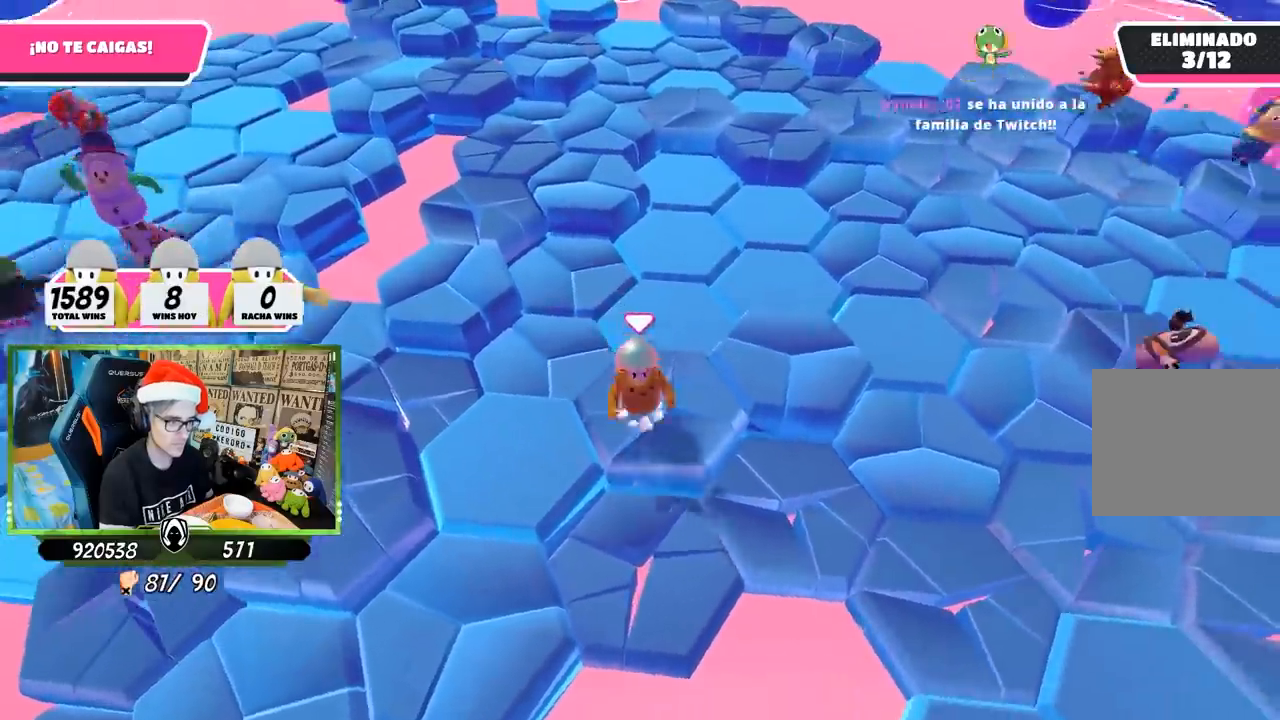
{"buttons": [], "left_stick": "left", "right_stick": "center", "events": [[100, "left_stick", "right"], [200, "CROSS", "up"], [367, "left_stick", "left"]]}
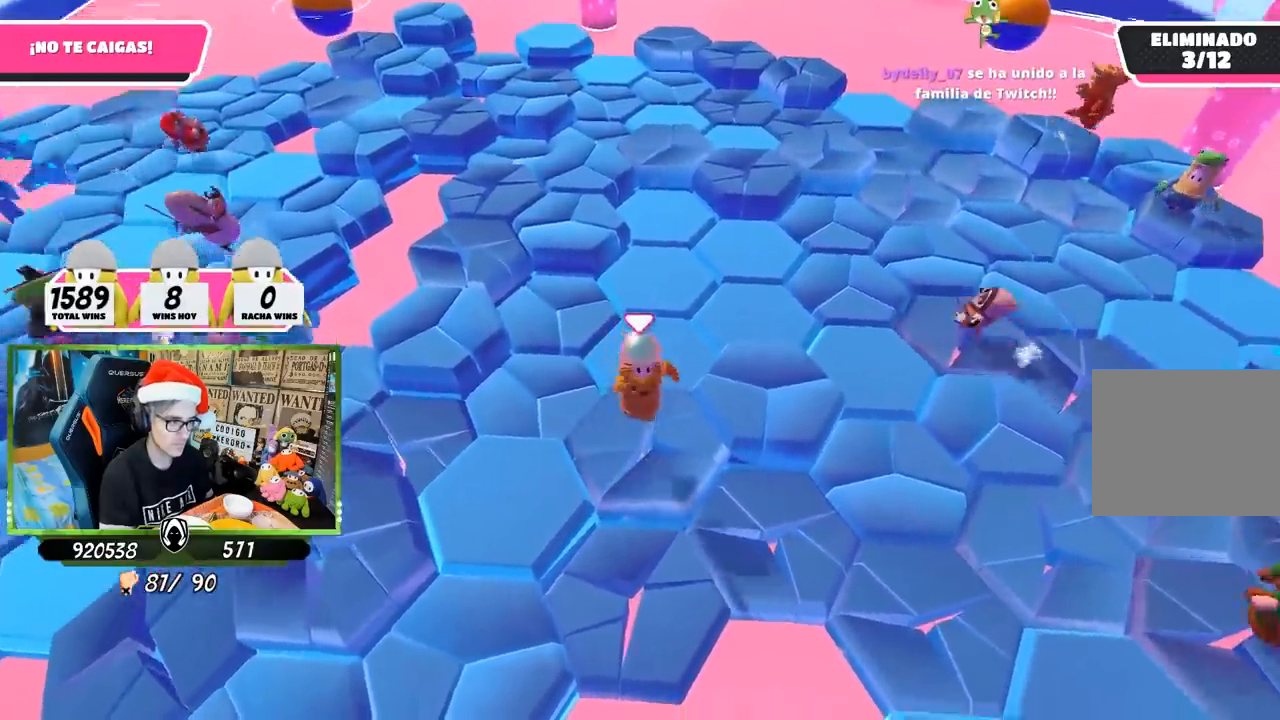
{"buttons": [], "left_stick": "left", "right_stick": "center", "events": [[167, "CROSS", "down"], [167, "left_stick", "right"], [400, "CROSS", "up"], [433, "left_stick", "left"]]}
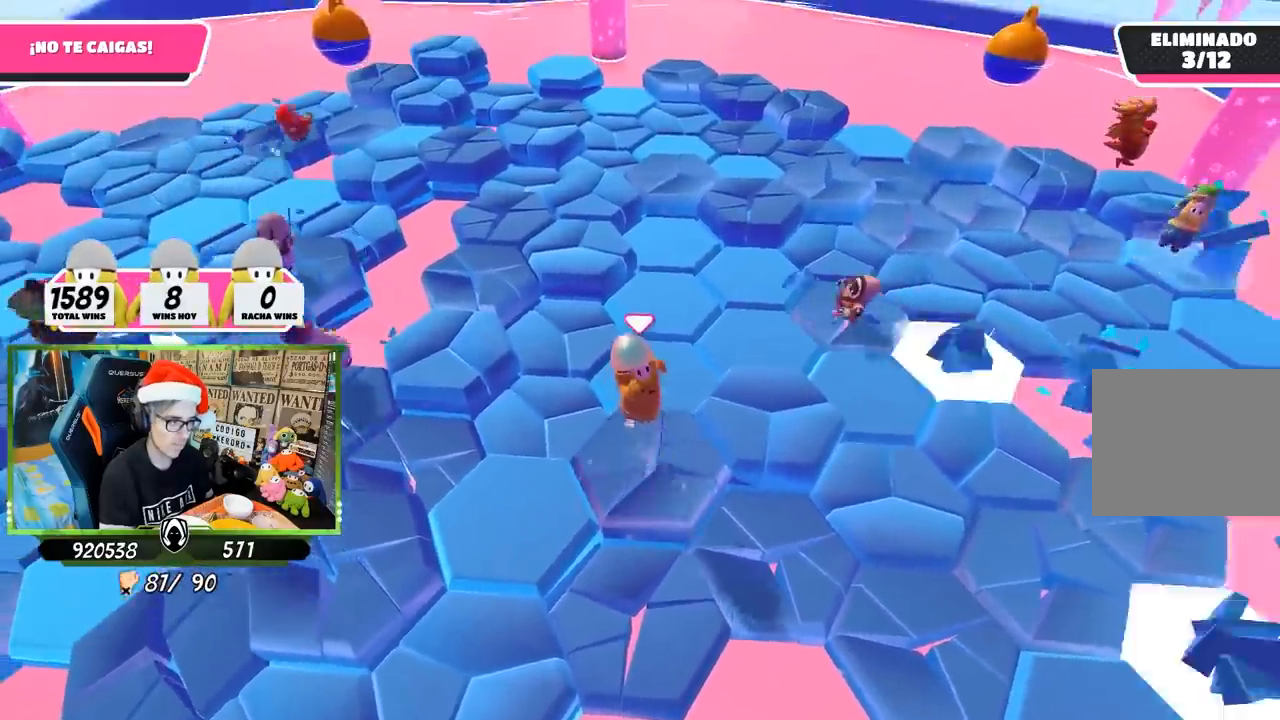
{"buttons": ["CROSS"], "left_stick": "left", "right_stick": "center", "events": [[233, "left_stick", "right"], [367, "CROSS", "down"], [467, "left_stick", "left"]]}
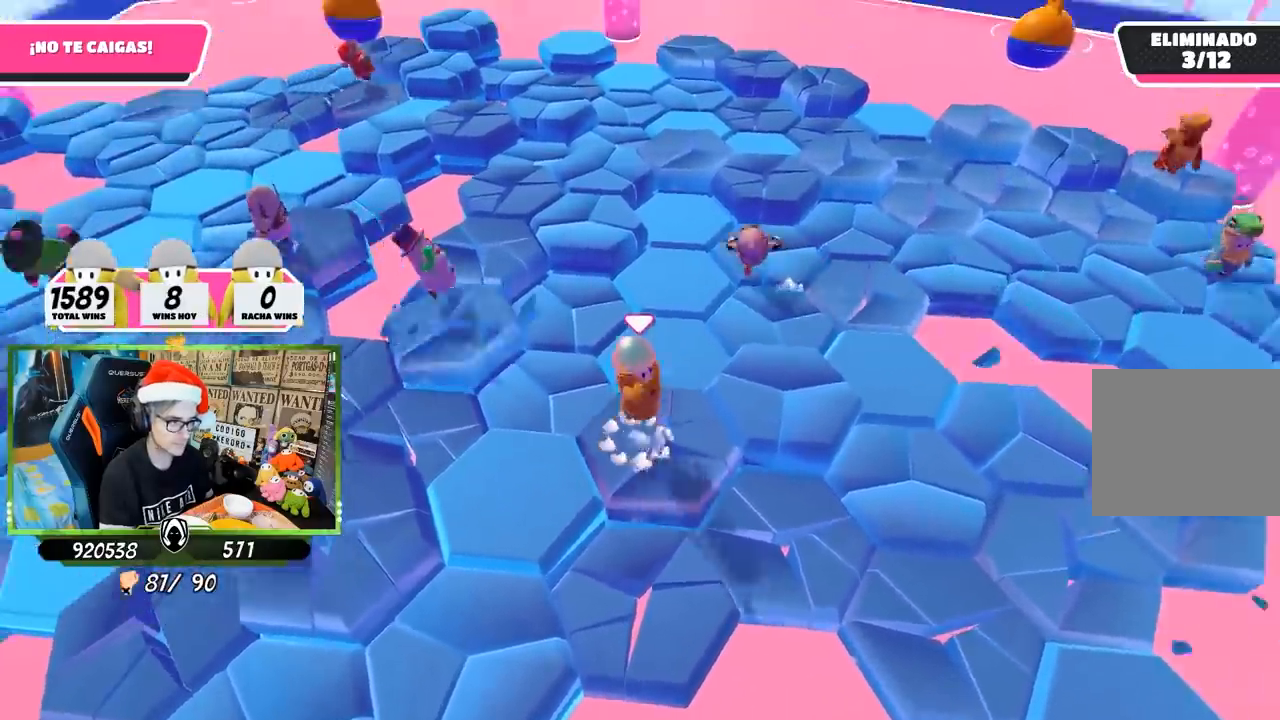
{"buttons": [], "left_stick": "down-left", "right_stick": "center", "events": [[133, "CROSS", "up"], [233, "left_stick", "right"], [233, "right_stick", "down-left"], [400, "left_stick", "down"], [400, "right_stick", "center"], [467, "left_stick", "down-left"]]}
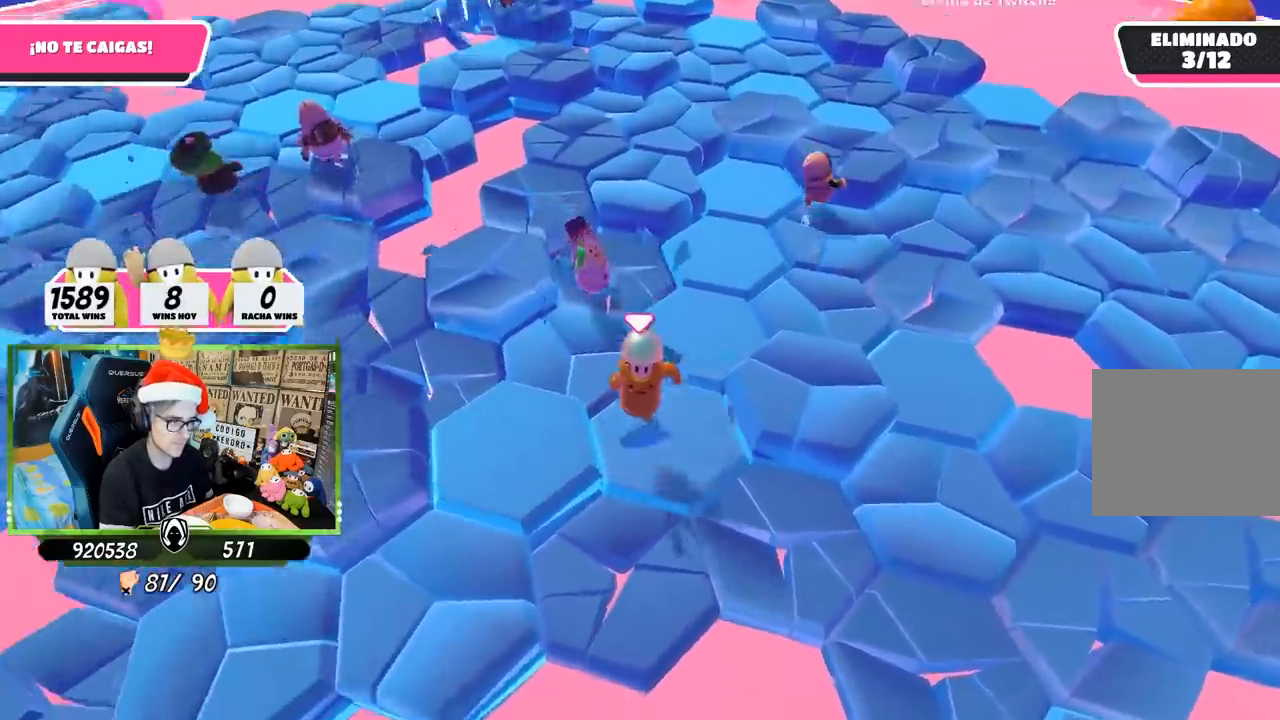
{"buttons": [], "left_stick": "right", "right_stick": "center", "events": [[67, "left_stick", "left"], [167, "CROSS", "down"], [367, "CROSS", "up"], [467, "left_stick", "right"]]}
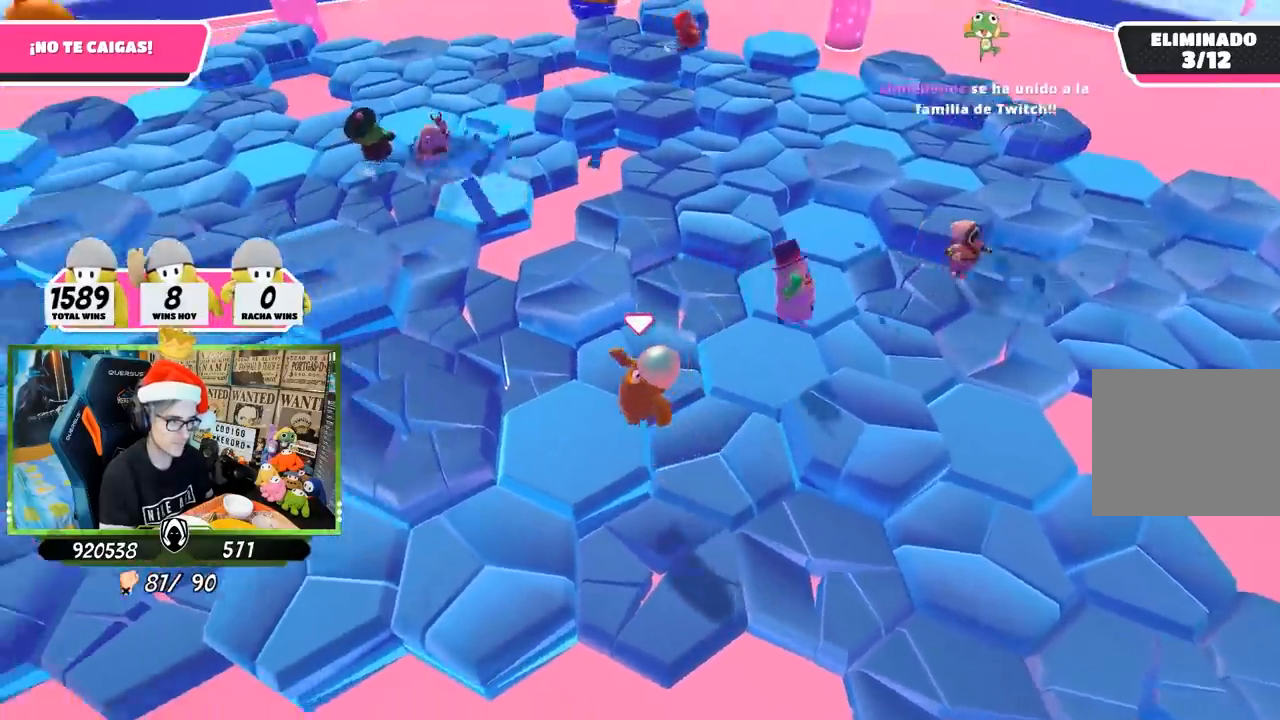
{"buttons": ["CROSS"], "left_stick": "right", "right_stick": "center", "events": [[267, "left_stick", "left"], [300, "CROSS", "down"], [433, "left_stick", "right"]]}